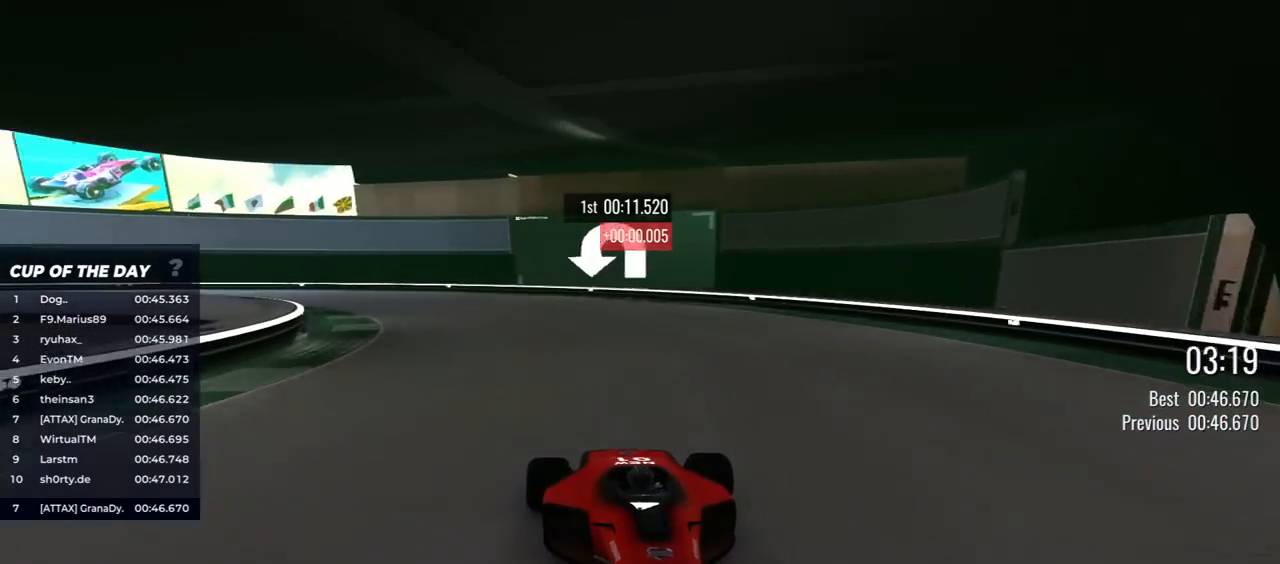
Gameplay with keyboard; each line is a JSON object with the keys held at the frame after it. "events" lists presses ("down") and releases ("up") of "down", "left", "right" and "up" between this image and that frame as [ms after this image, input, new state], when the widget could be followed in between. No other keys are recorded. Mouse input is not recorded.
{"keys": ["down", "right"], "events": []}
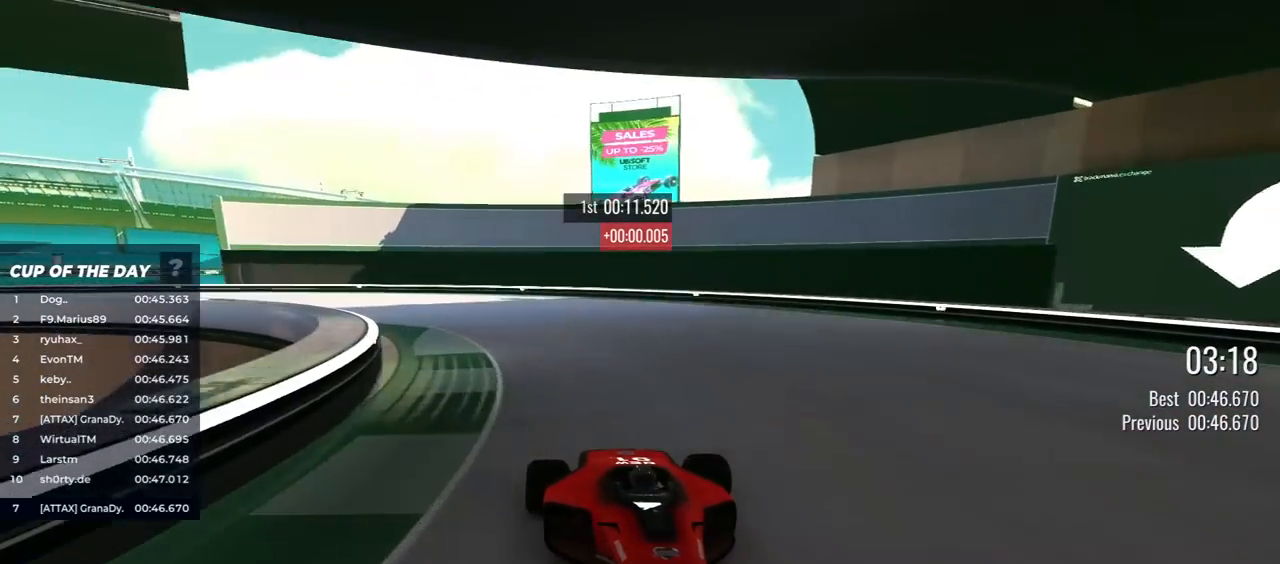
{"keys": ["down", "right"], "events": []}
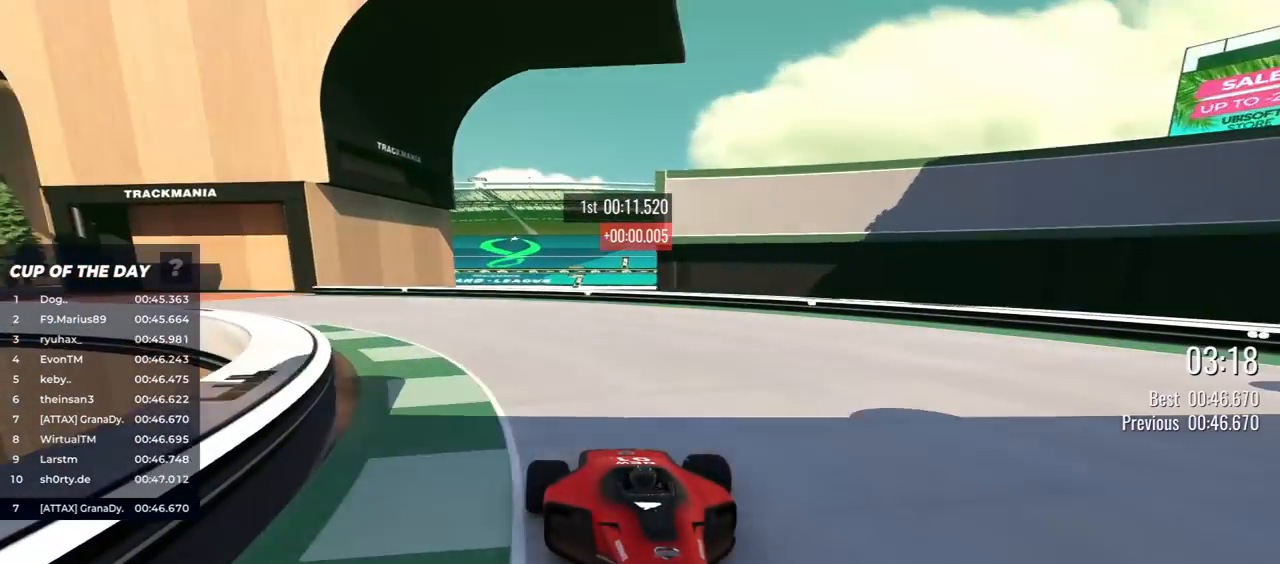
{"keys": ["down", "right"], "events": []}
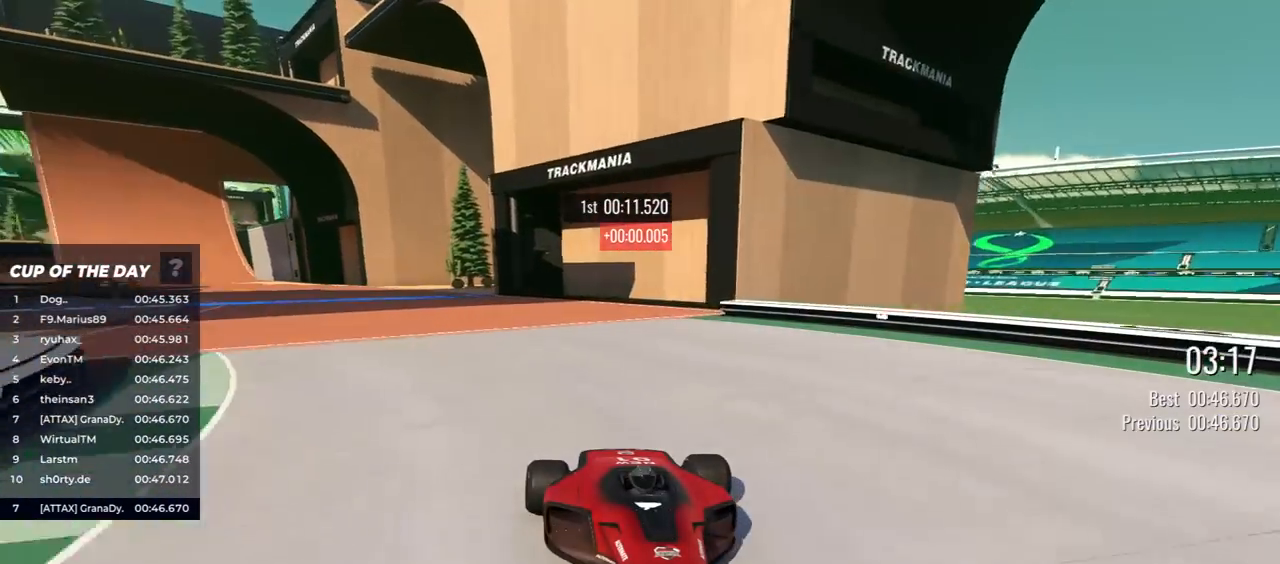
{"keys": ["down"], "events": [[217, "right", "up"], [367, "right", "down"], [433, "right", "up"]]}
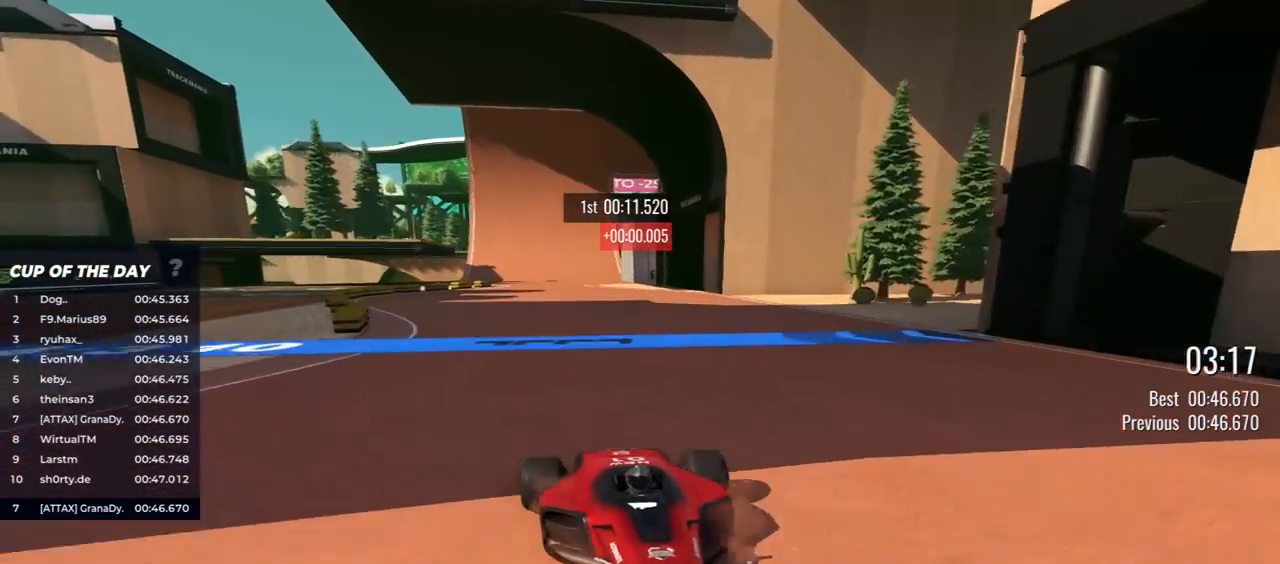
{"keys": ["down"], "events": [[300, "right", "down"], [350, "right", "up"]]}
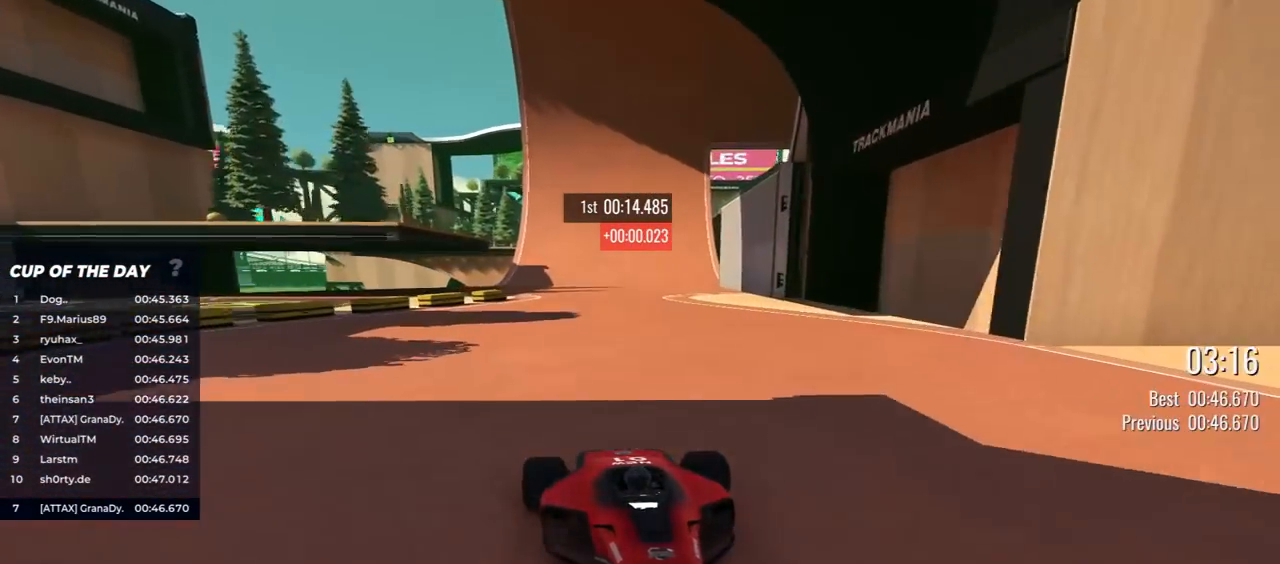
{"keys": ["down", "left"], "events": [[100, "left", "down"], [250, "left", "up"], [450, "left", "down"]]}
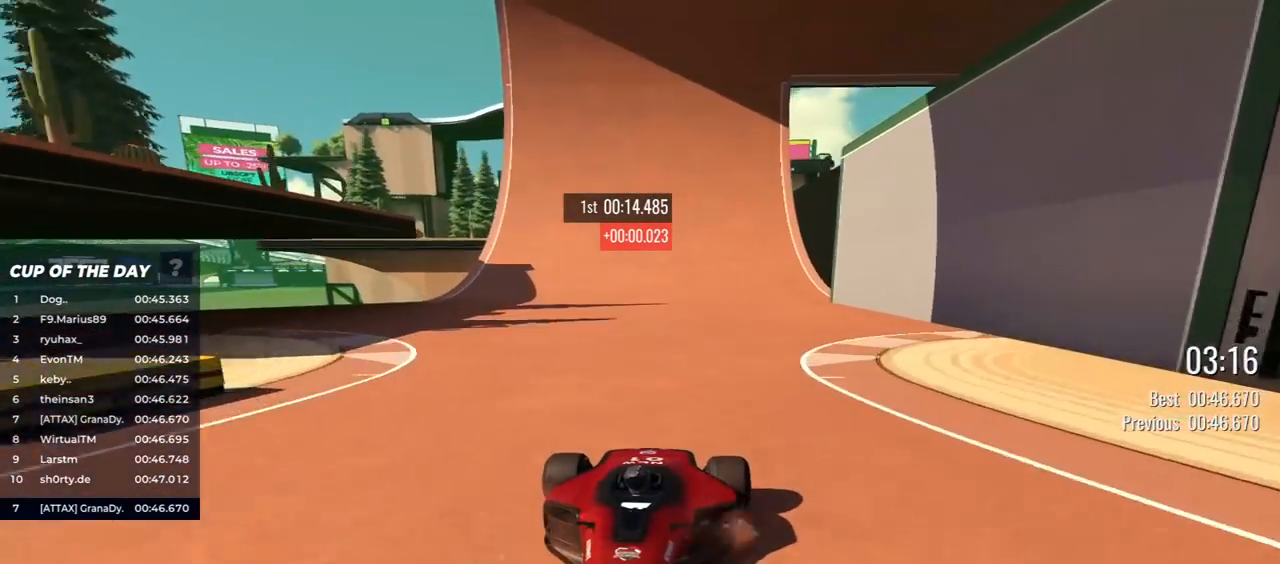
{"keys": ["down"], "events": [[17, "left", "up"], [450, "left", "down"], [500, "left", "up"]]}
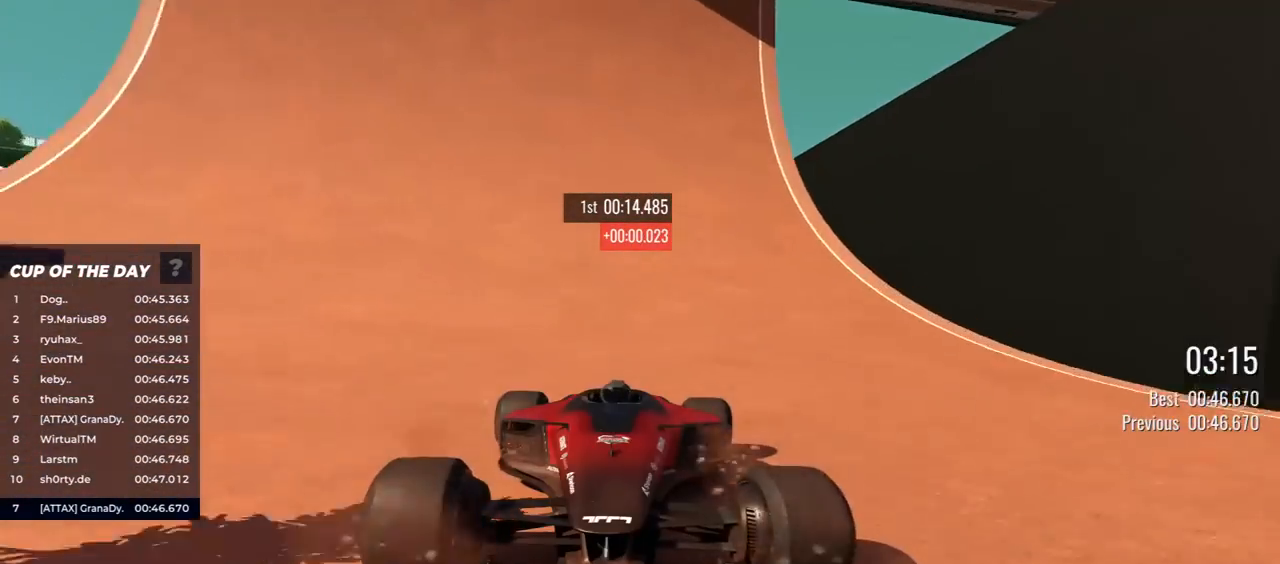
{"keys": ["down"], "events": [[333, "left", "down"], [383, "left", "up"]]}
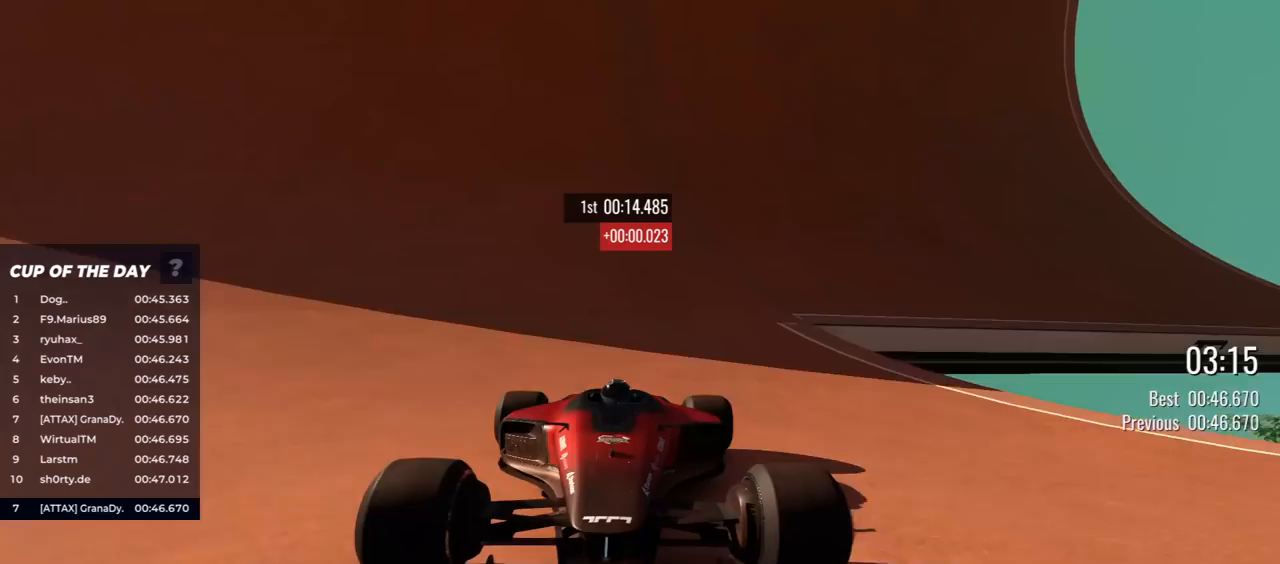
{"keys": ["down"], "events": []}
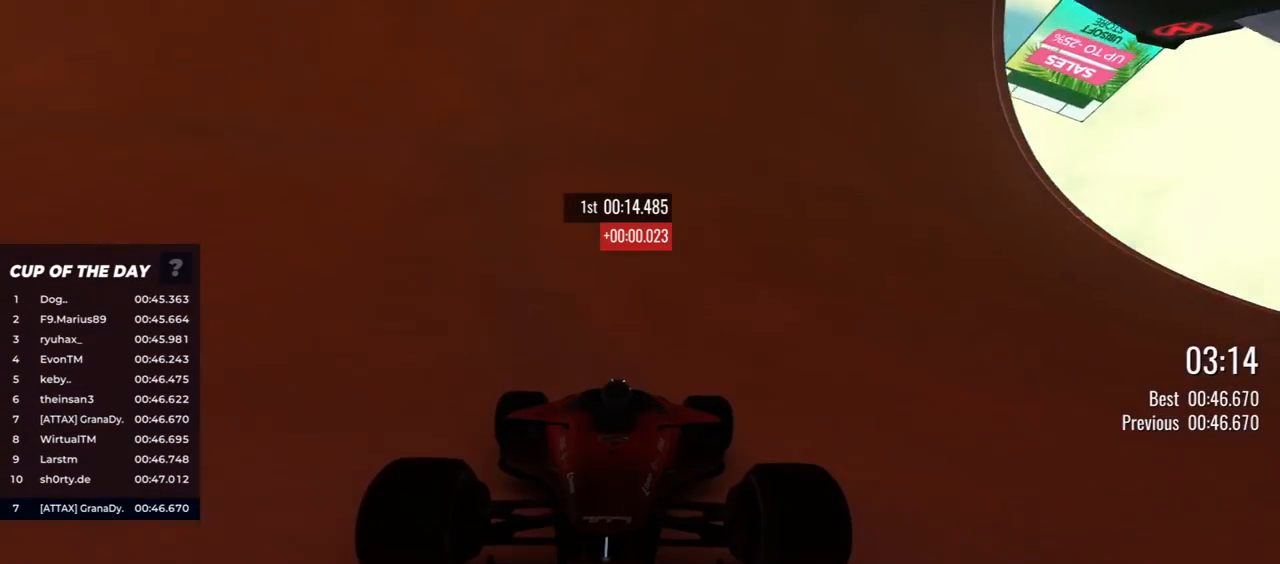
{"keys": ["down"], "events": [[383, "left", "down"], [433, "left", "up"]]}
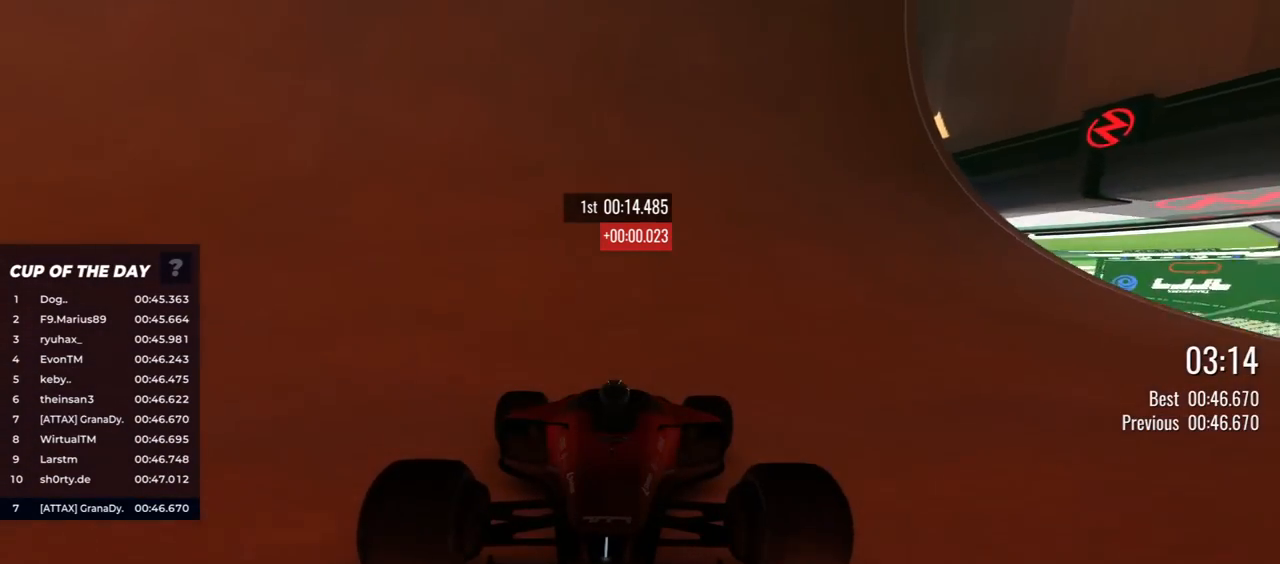
{"keys": ["down"], "events": []}
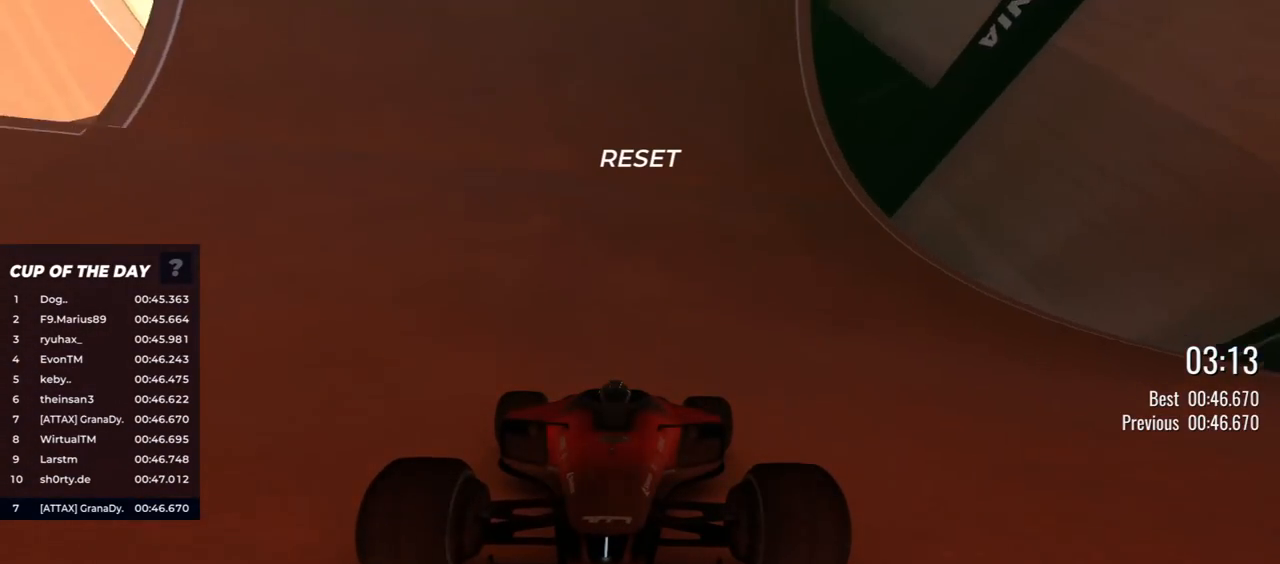
{"keys": ["down"], "events": [[317, "right", "down"], [450, "right", "up"]]}
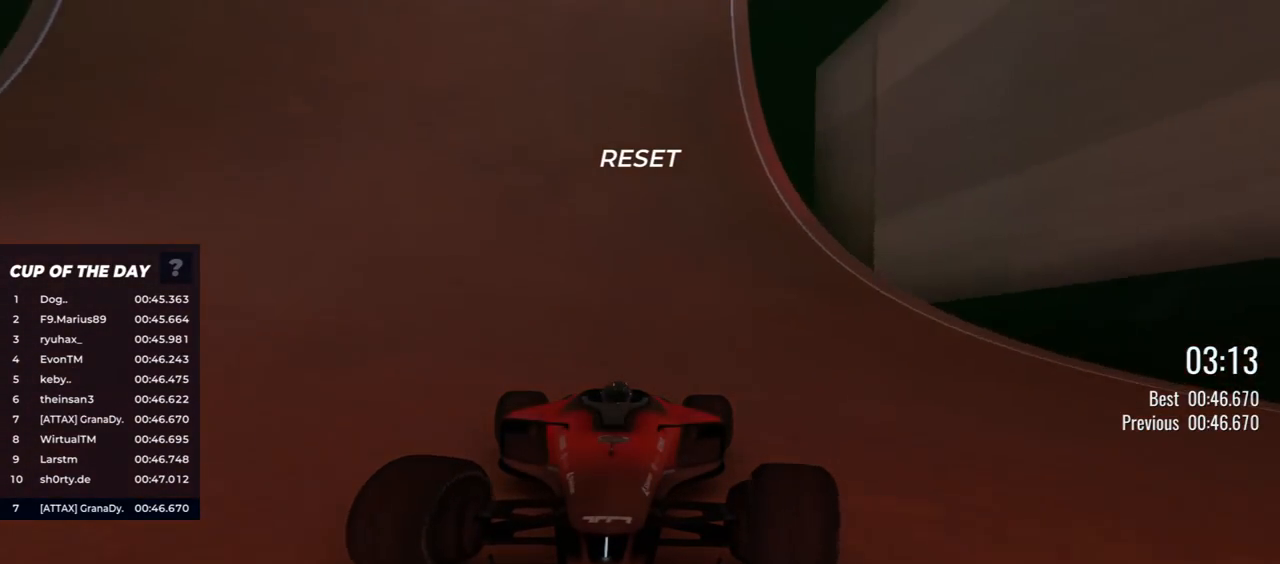
{"keys": ["down"], "events": [[317, "right", "down"], [417, "right", "up"]]}
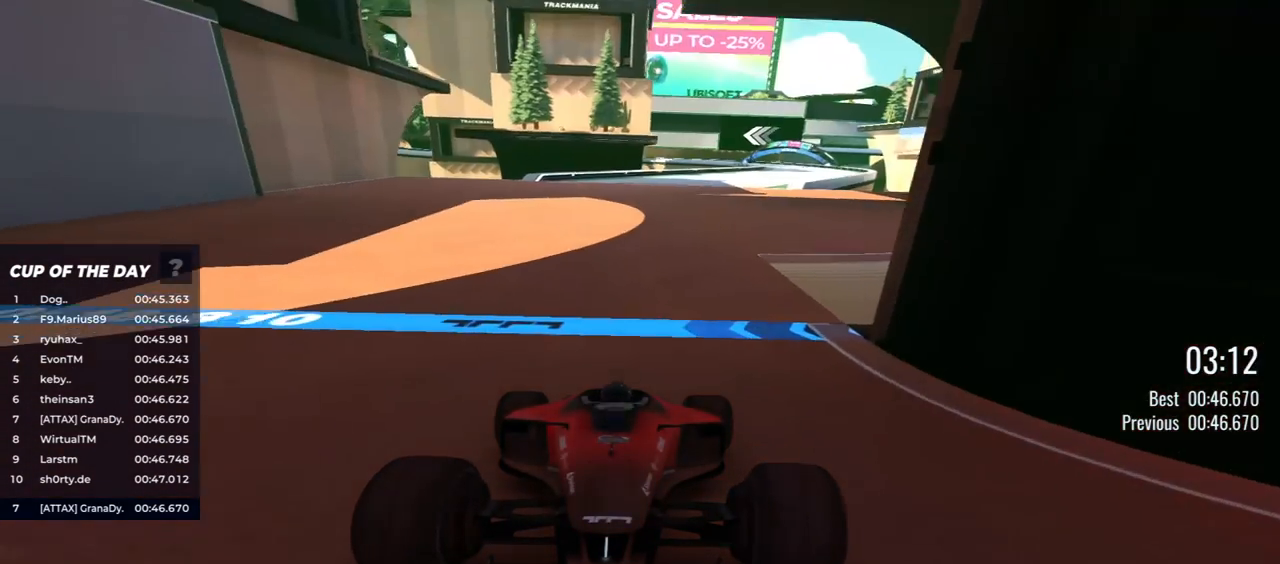
{"keys": ["down", "left"], "events": [[100, "left", "down"], [250, "left", "up"], [500, "left", "down"]]}
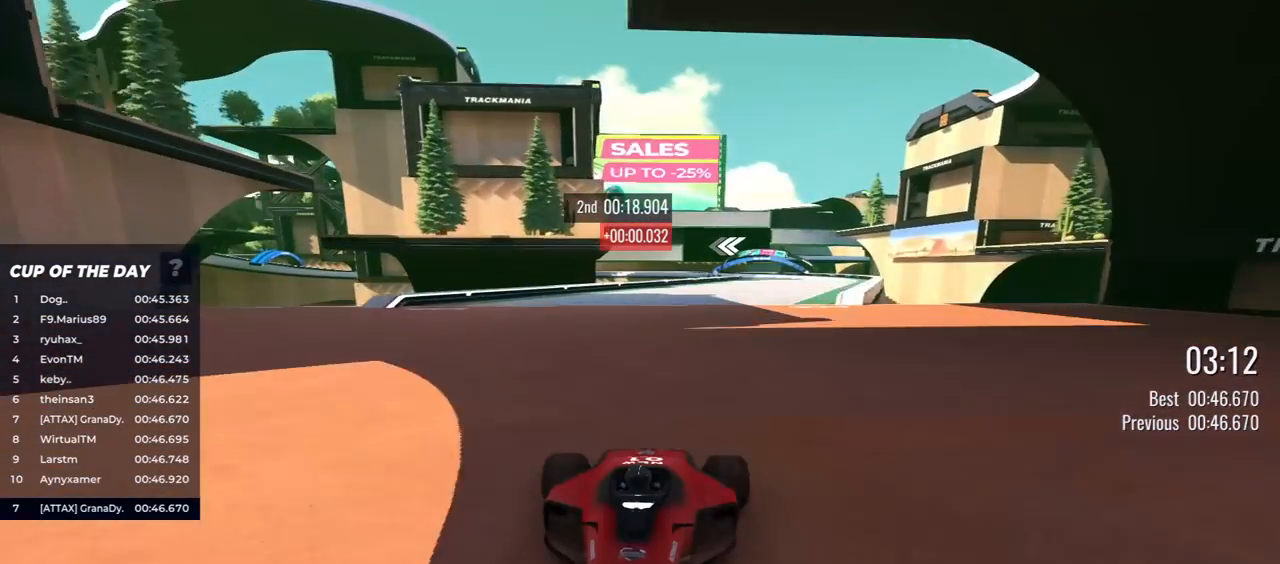
{"keys": ["down", "left"], "events": [[117, "left", "up"], [467, "left", "down"]]}
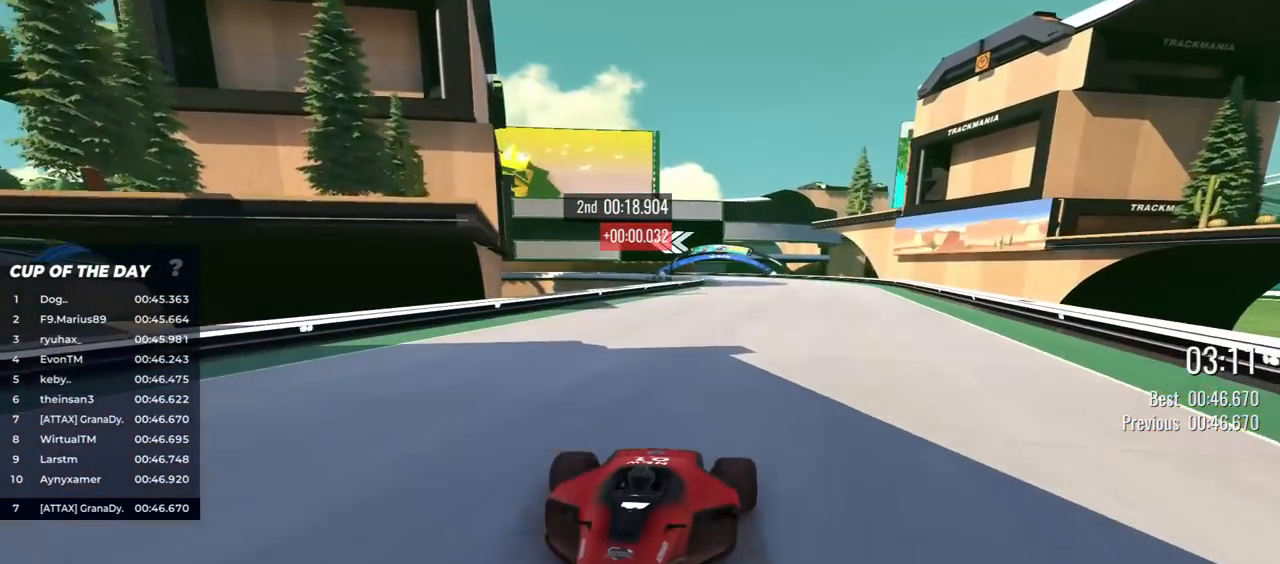
{"keys": ["down"], "events": [[50, "left", "up"], [333, "left", "down"], [400, "left", "up"]]}
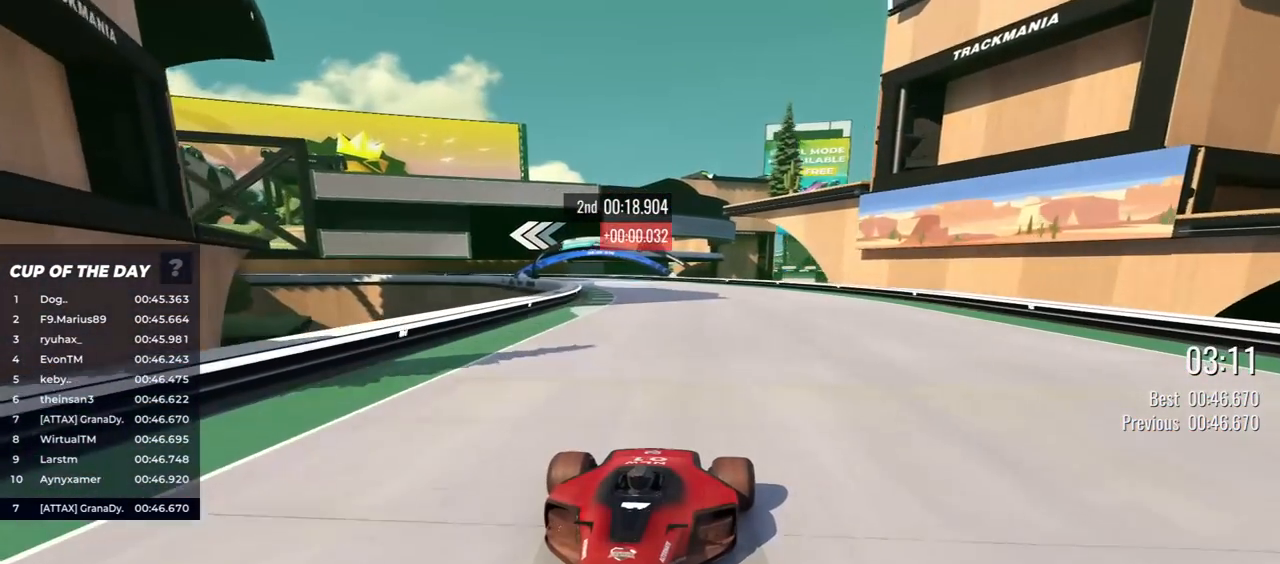
{"keys": ["down", "right"], "events": [[67, "left", "down"], [117, "left", "up"], [433, "right", "down"]]}
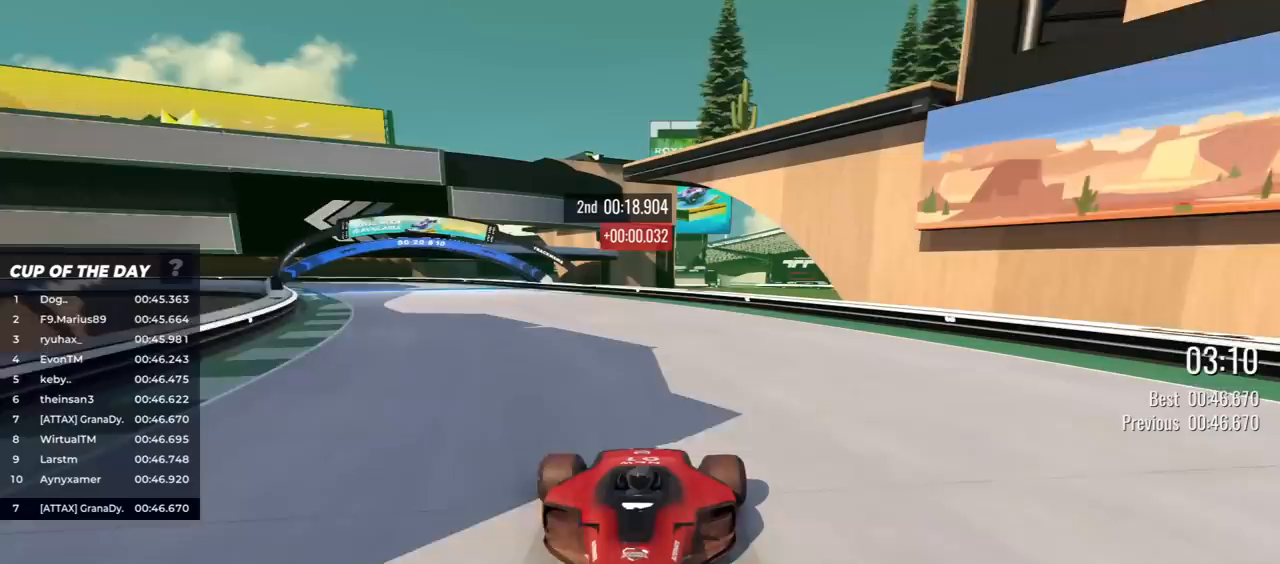
{"keys": ["down"], "events": [[283, "right", "up"]]}
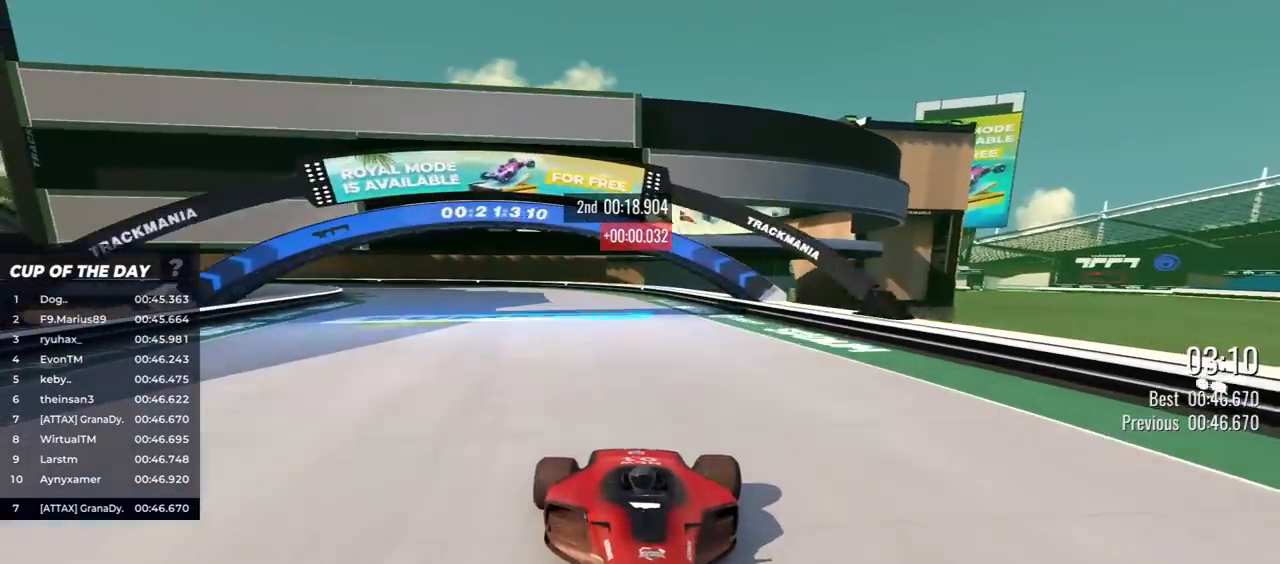
{"keys": ["down", "right"], "events": [[100, "right", "down"]]}
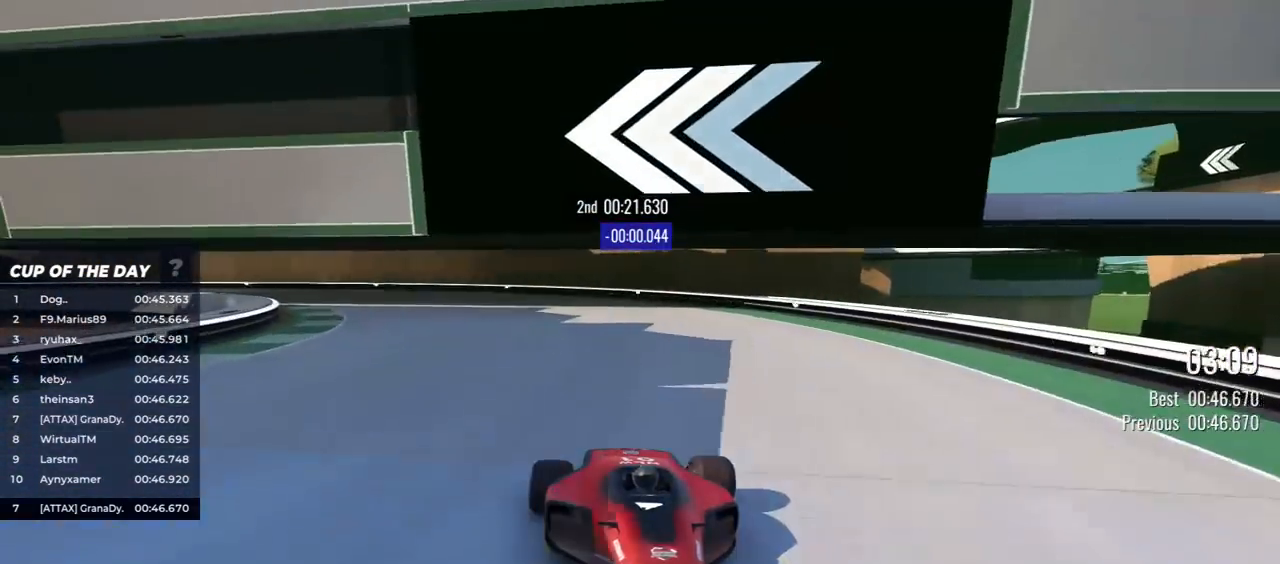
{"keys": ["down", "right"], "events": []}
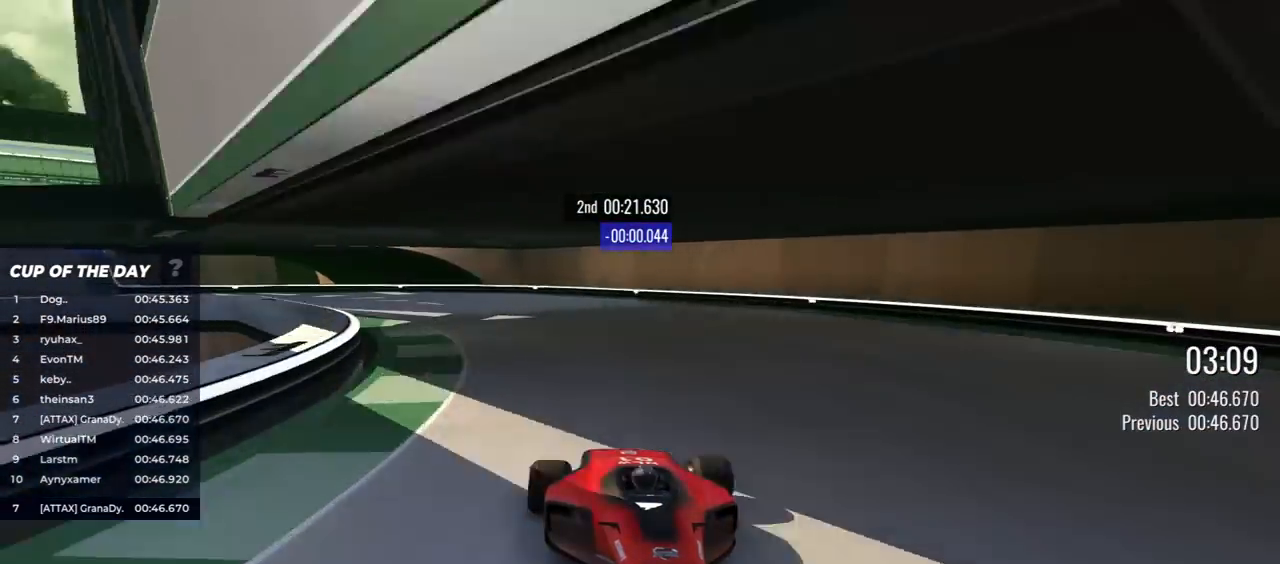
{"keys": ["down", "right"], "events": []}
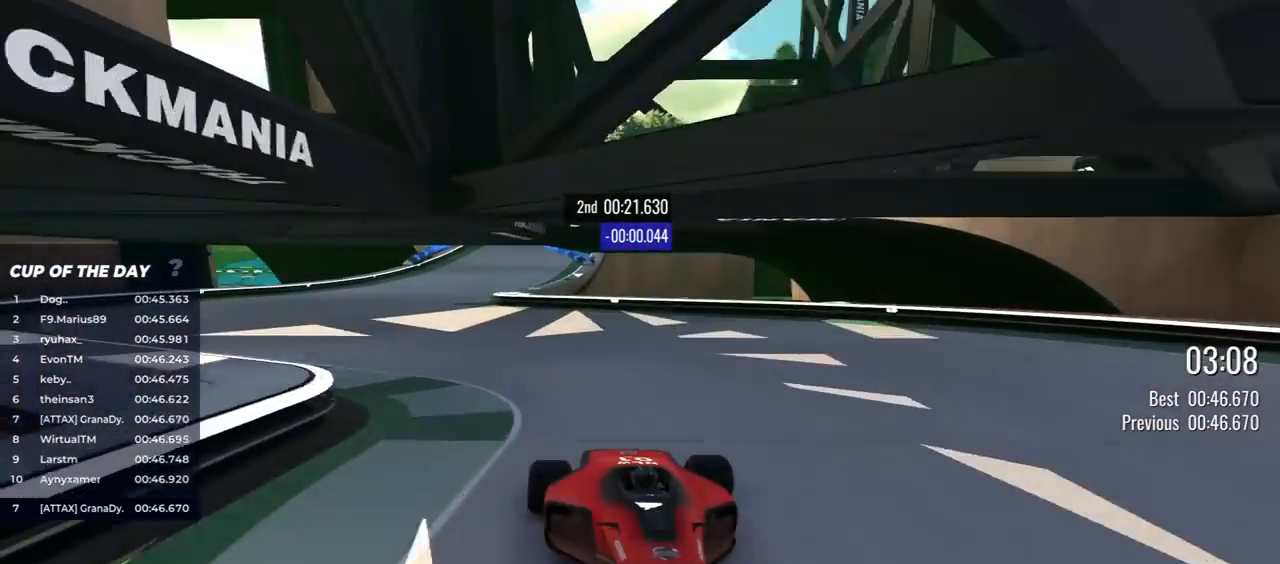
{"keys": ["down", "left"], "events": [[50, "right", "up"], [317, "left", "down"]]}
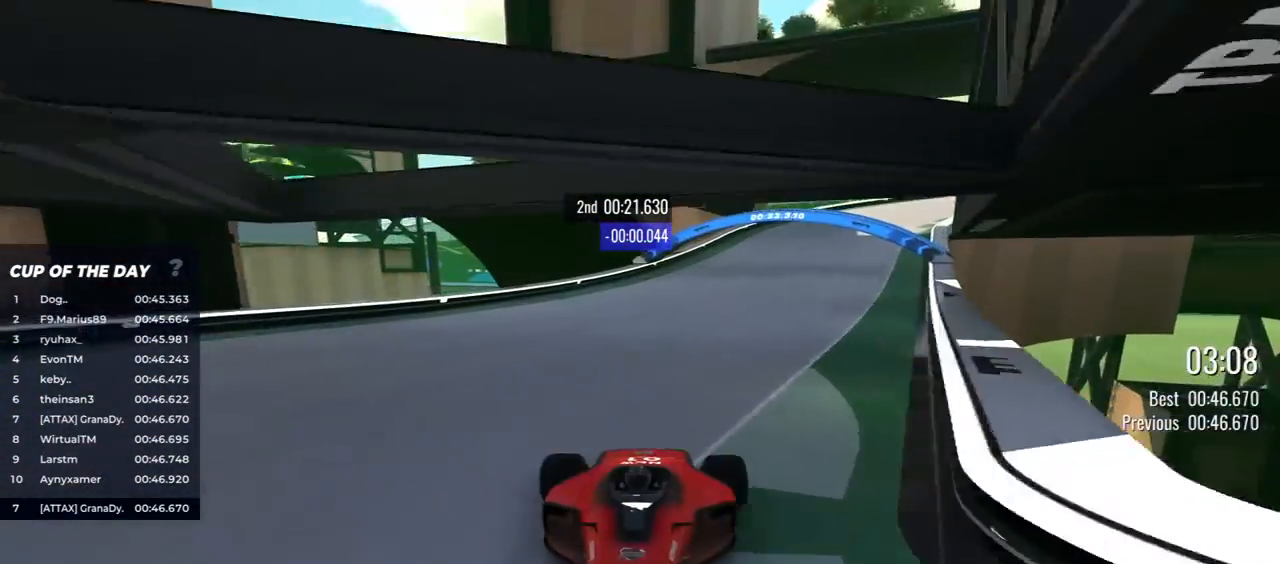
{"keys": ["down", "left"], "events": [[33, "left", "up"], [350, "left", "down"]]}